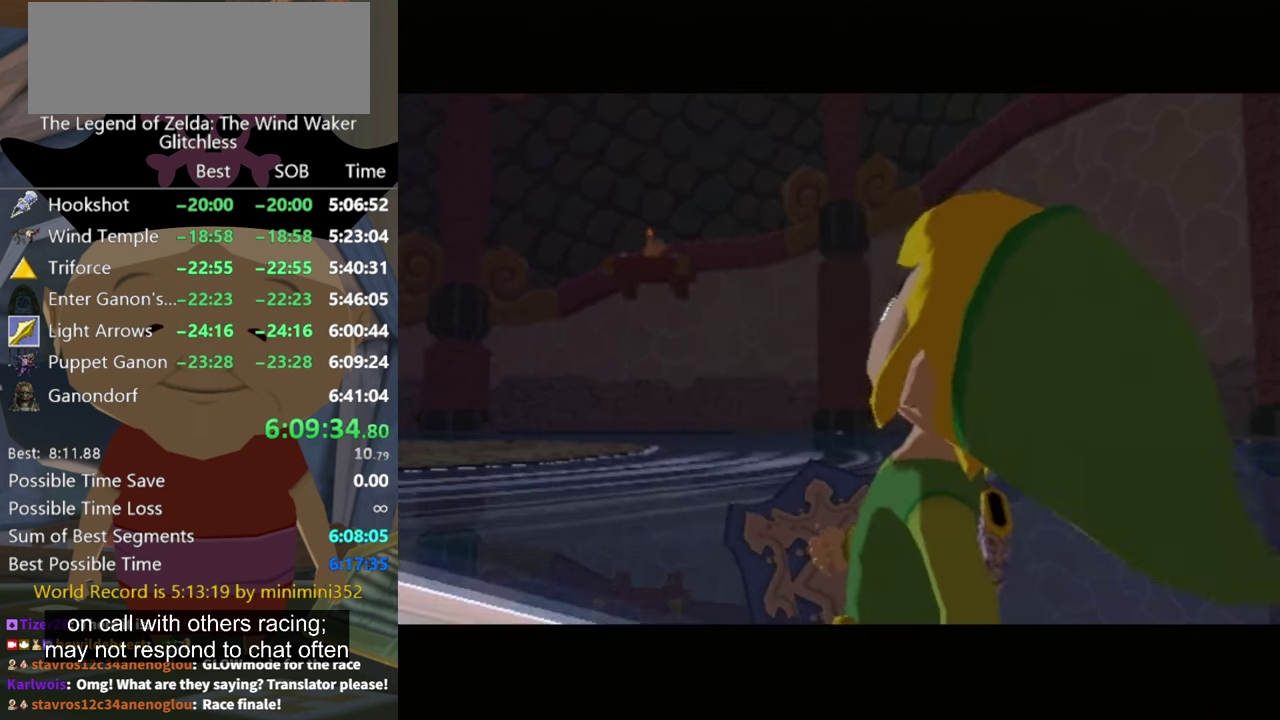
Gameplay with a controller (Nintendo layout); each line is a JSON object with the inputs held at the frame after it. "events" lists button and stick changes between this image and that frame as [ms after this image, input, new state], when the widget could be followed in between. Not read: L3 R3.
{"buttons": ["A"], "left_stick": "center", "right_stick": "center", "events": [[167, "A", "down"], [300, "A", "up"], [367, "A", "down"]]}
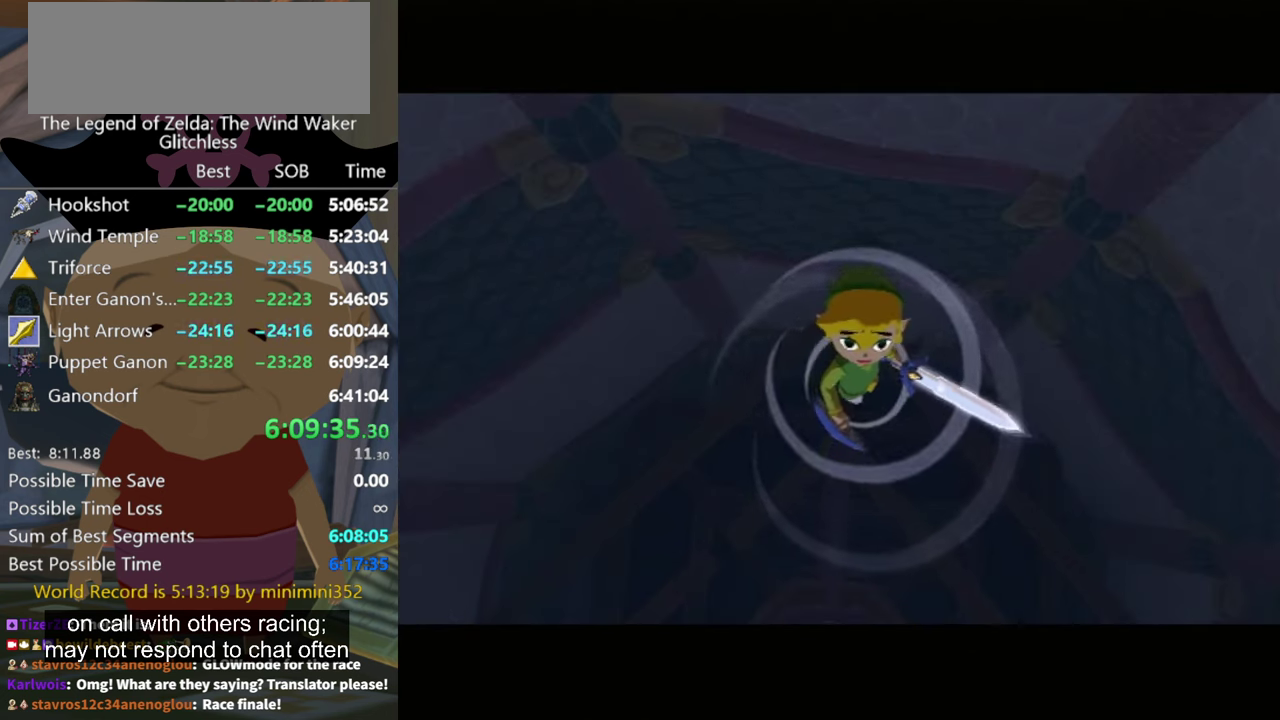
{"buttons": ["A"], "left_stick": "center", "right_stick": "center", "events": [[100, "A", "up"], [167, "A", "down"], [200, "B", "down"], [267, "A", "up"], [267, "B", "up"], [367, "A", "down"], [367, "B", "down"], [433, "A", "up"], [433, "B", "up"], [500, "A", "down"]]}
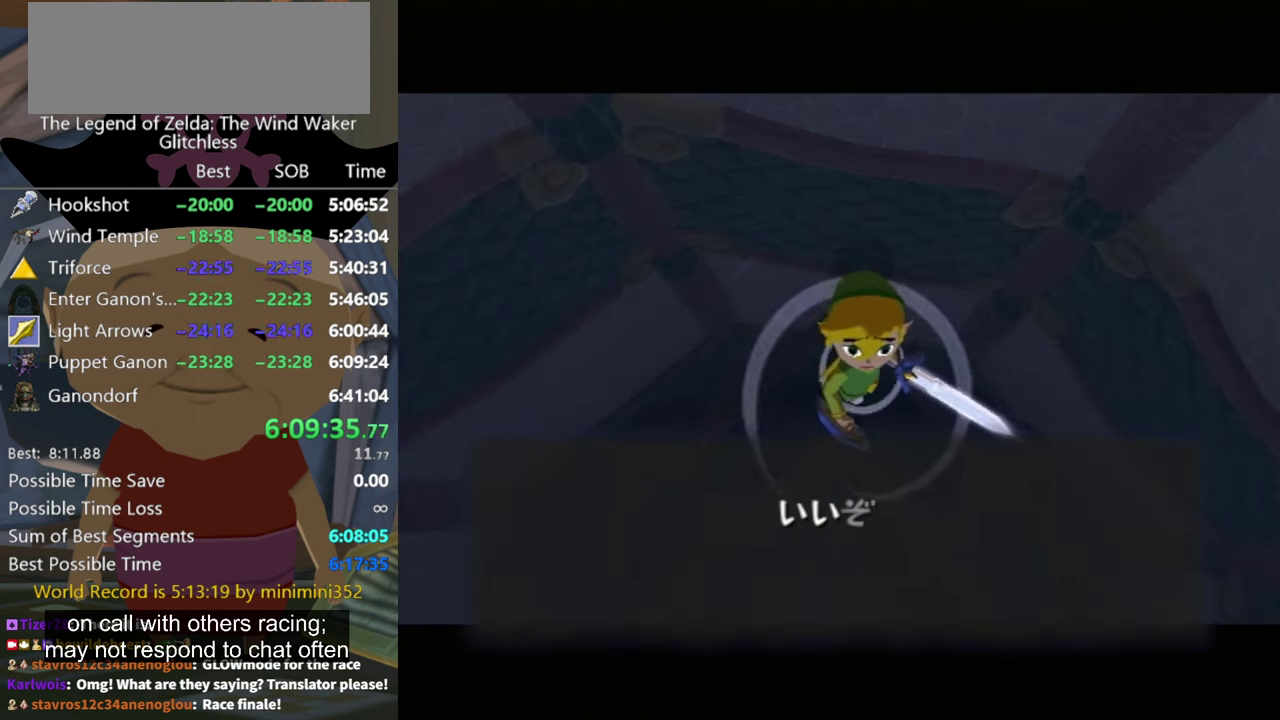
{"buttons": ["A", "B"], "left_stick": "center", "right_stick": "center", "events": [[100, "A", "up"], [200, "A", "down"], [200, "B", "down"], [267, "A", "up"], [267, "B", "up"], [367, "B", "down"], [433, "B", "up"], [500, "A", "down"], [500, "B", "down"]]}
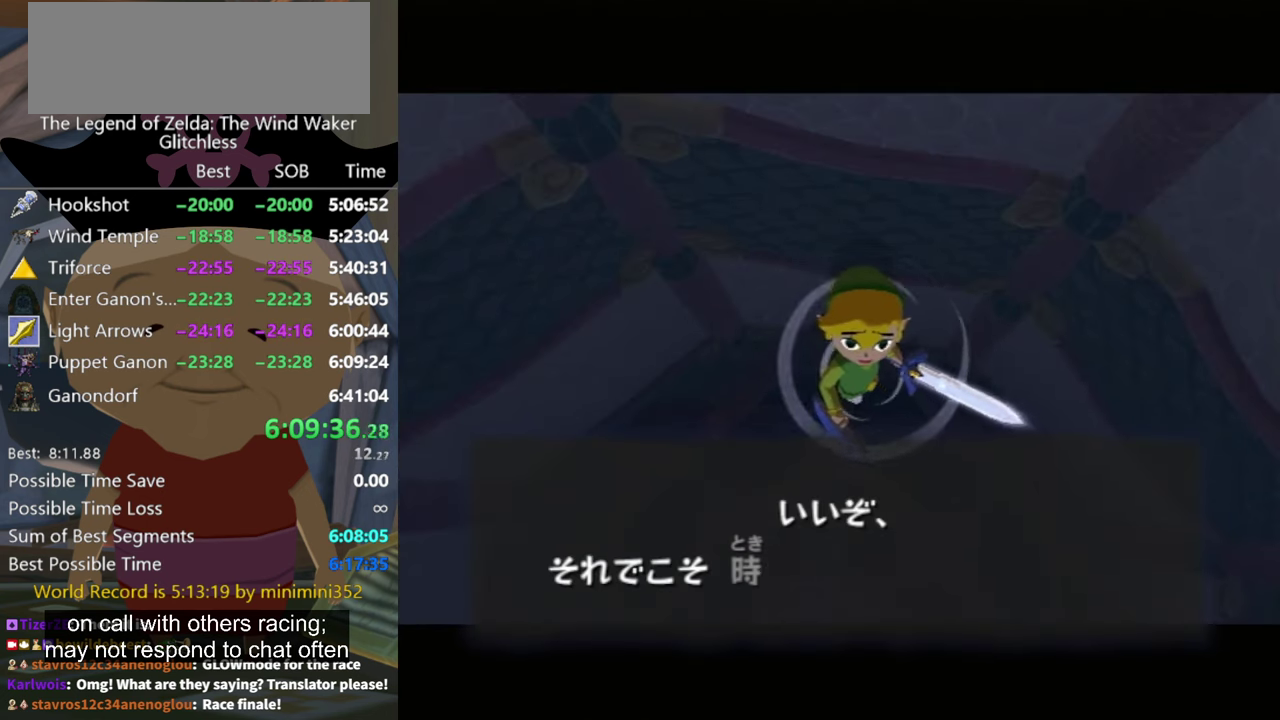
{"buttons": ["A", "B"], "left_stick": "center", "right_stick": "center", "events": [[100, "B", "up"], [133, "A", "up"], [167, "A", "down"], [167, "B", "down"], [233, "B", "up"], [267, "A", "up"], [333, "A", "down"], [367, "B", "down"], [400, "B", "up"], [433, "A", "up"], [467, "A", "down"], [500, "B", "down"]]}
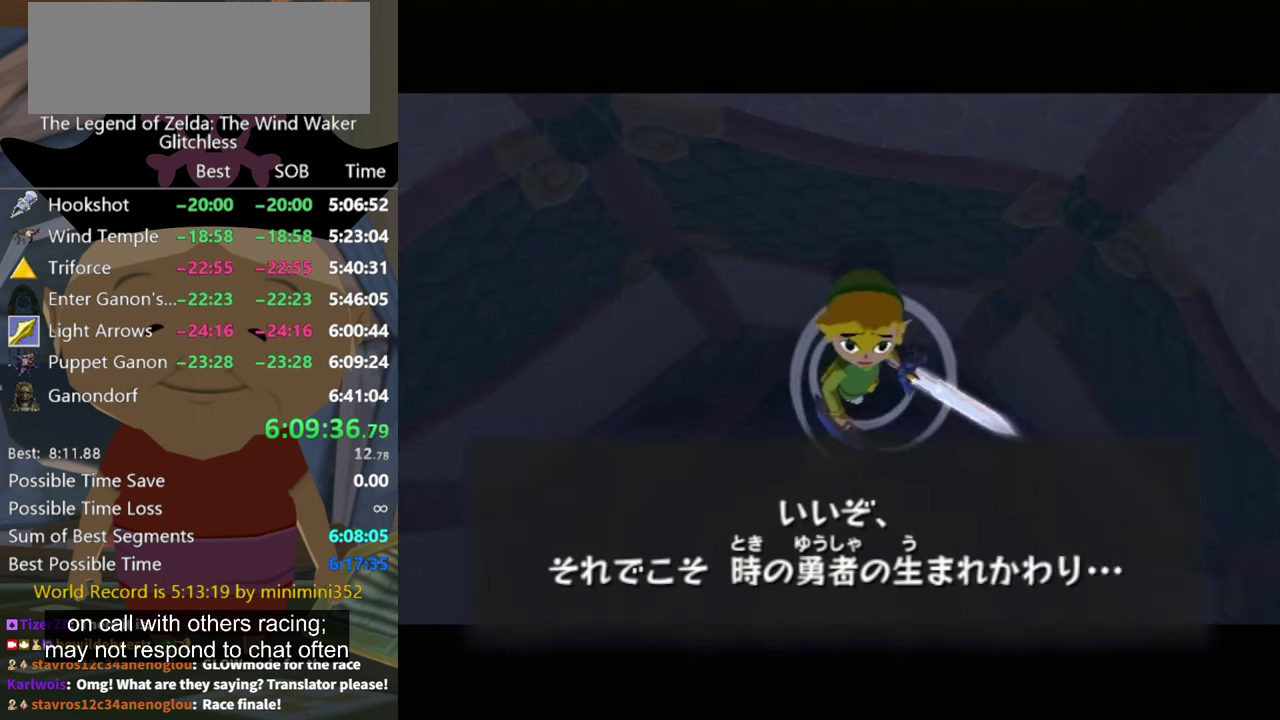
{"buttons": ["A"], "left_stick": "center", "right_stick": "center", "events": [[33, "B", "up"], [67, "A", "up"], [133, "A", "down"], [133, "B", "down"], [200, "B", "up"], [233, "A", "up"], [267, "A", "down"], [300, "B", "down"], [367, "B", "up"], [433, "B", "down"], [500, "B", "up"]]}
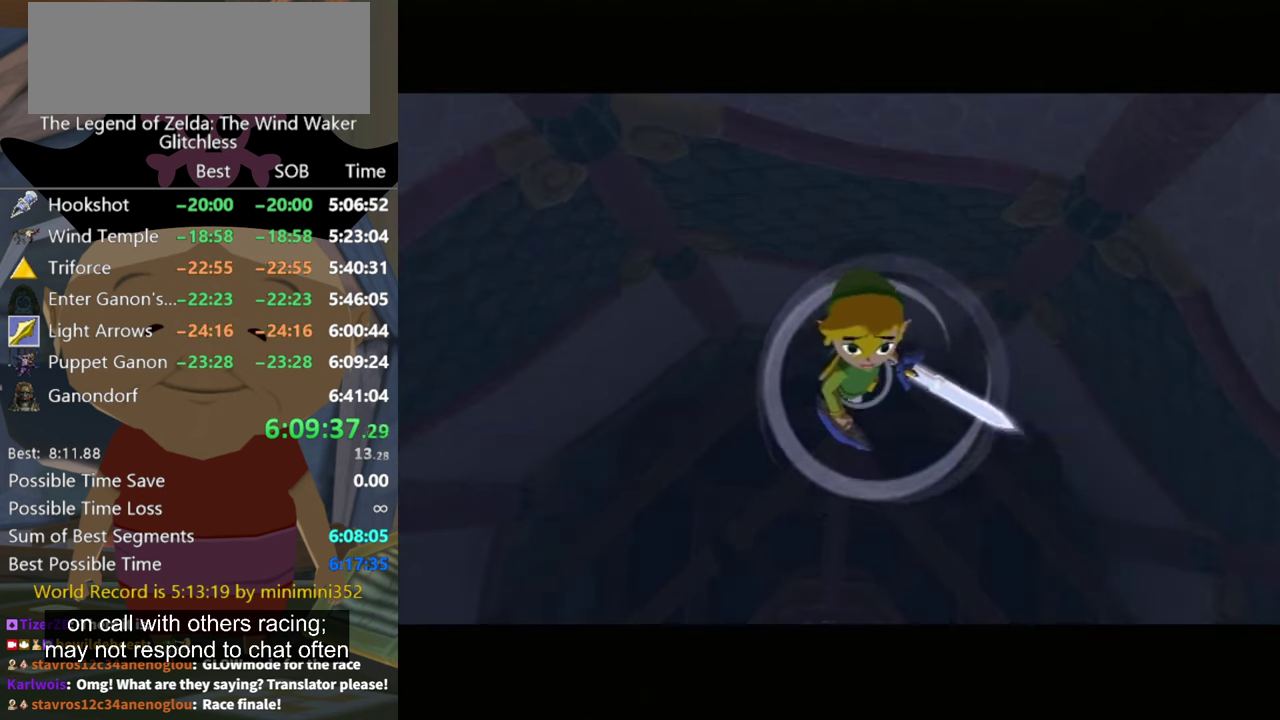
{"buttons": [], "left_stick": "center", "right_stick": "center", "events": [[67, "B", "down"], [133, "B", "up"], [167, "A", "up"]]}
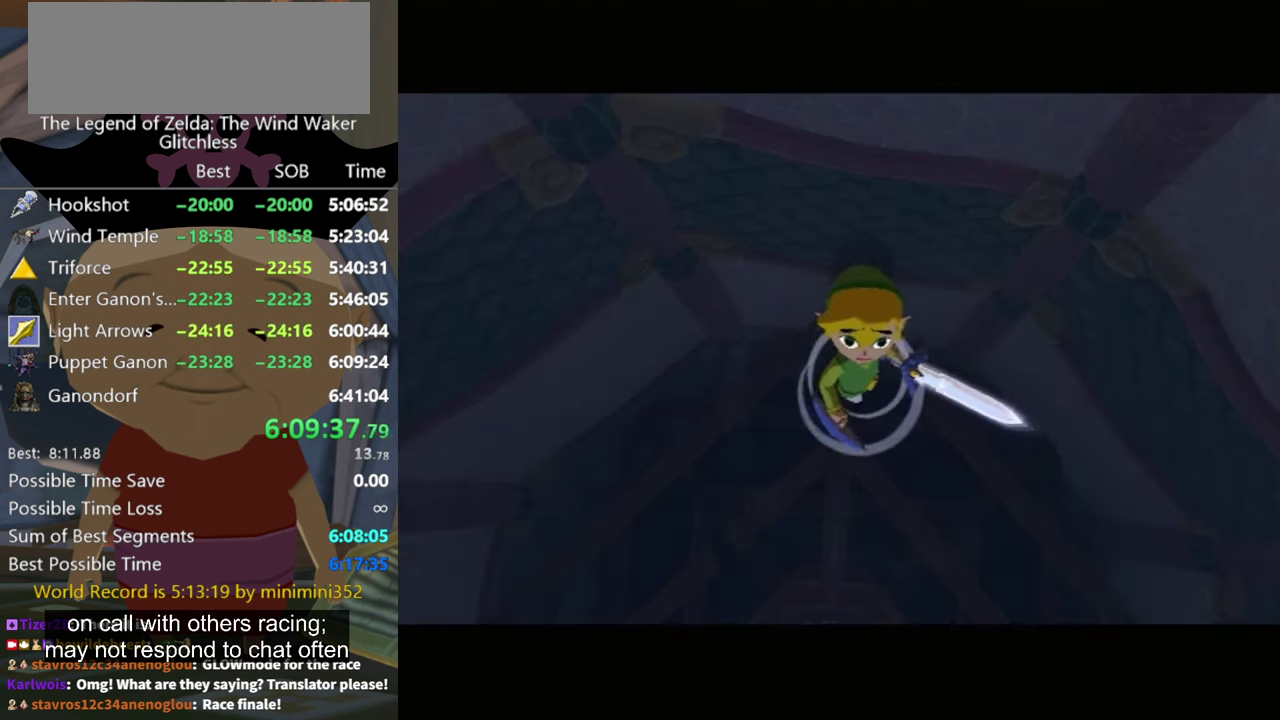
{"buttons": [], "left_stick": "center", "right_stick": "center", "events": [[267, "A", "down"], [333, "A", "up"], [400, "A", "down"], [500, "A", "up"]]}
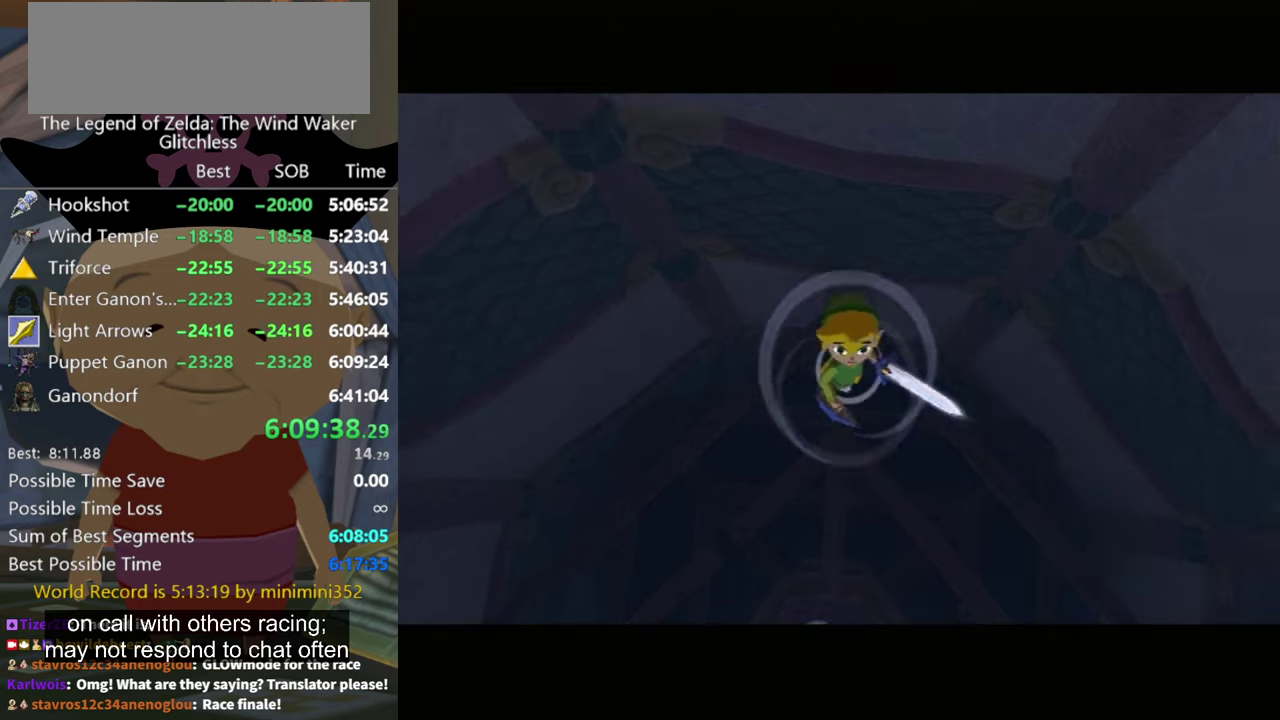
{"buttons": ["A", "B"], "left_stick": "center", "right_stick": "center", "events": [[33, "B", "down"], [66, "A", "down"], [100, "B", "up"], [133, "A", "up"], [233, "A", "down"], [233, "B", "down"], [300, "A", "up"], [300, "B", "up"], [366, "A", "down"], [366, "B", "down"], [433, "A", "up"], [433, "B", "up"], [500, "A", "down"], [500, "B", "down"]]}
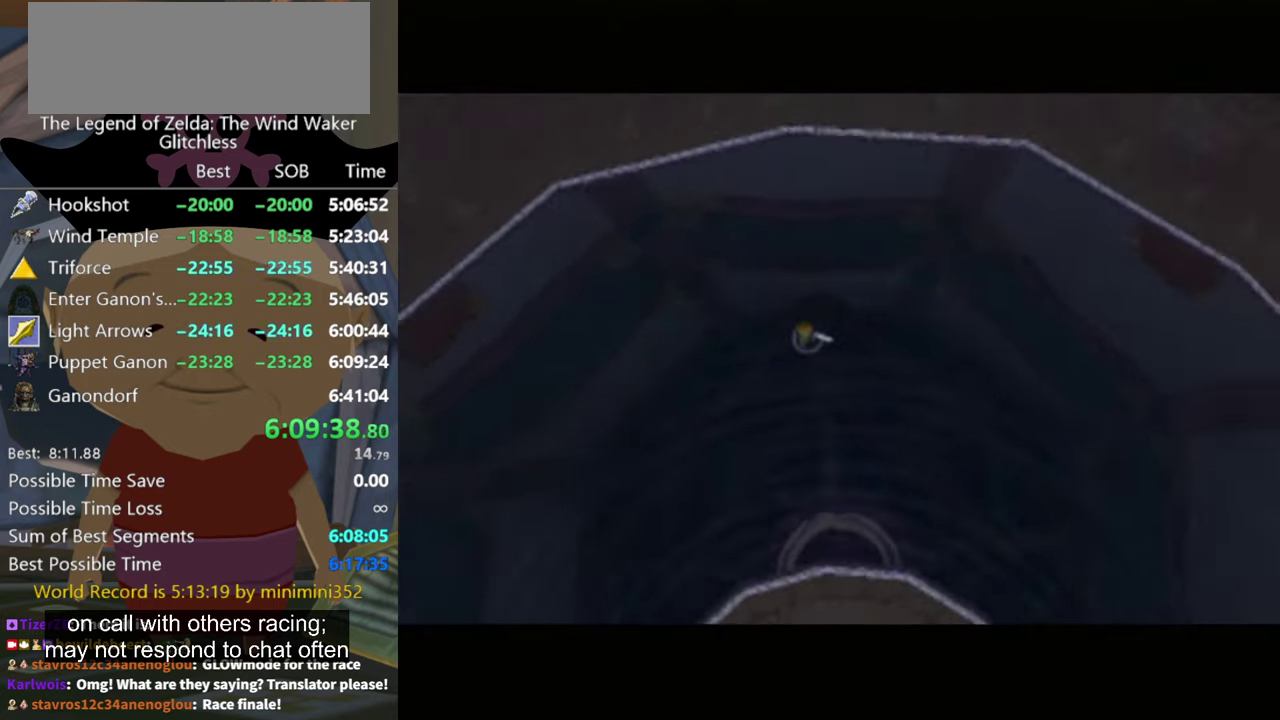
{"buttons": [], "left_stick": "center", "right_stick": "center", "events": [[66, "A", "up"], [233, "B", "up"], [333, "B", "down"], [400, "B", "up"]]}
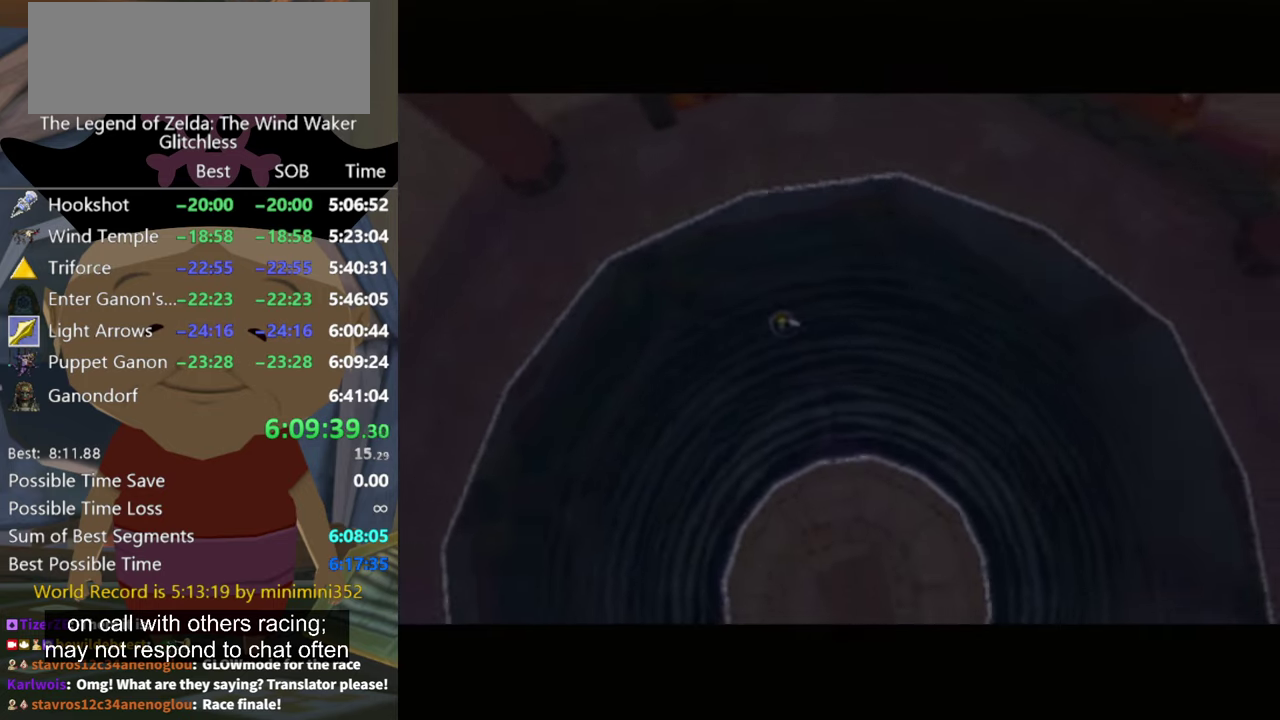
{"buttons": ["A"], "left_stick": "center", "right_stick": "center", "events": [[300, "A", "down"], [366, "A", "up"], [466, "A", "down"]]}
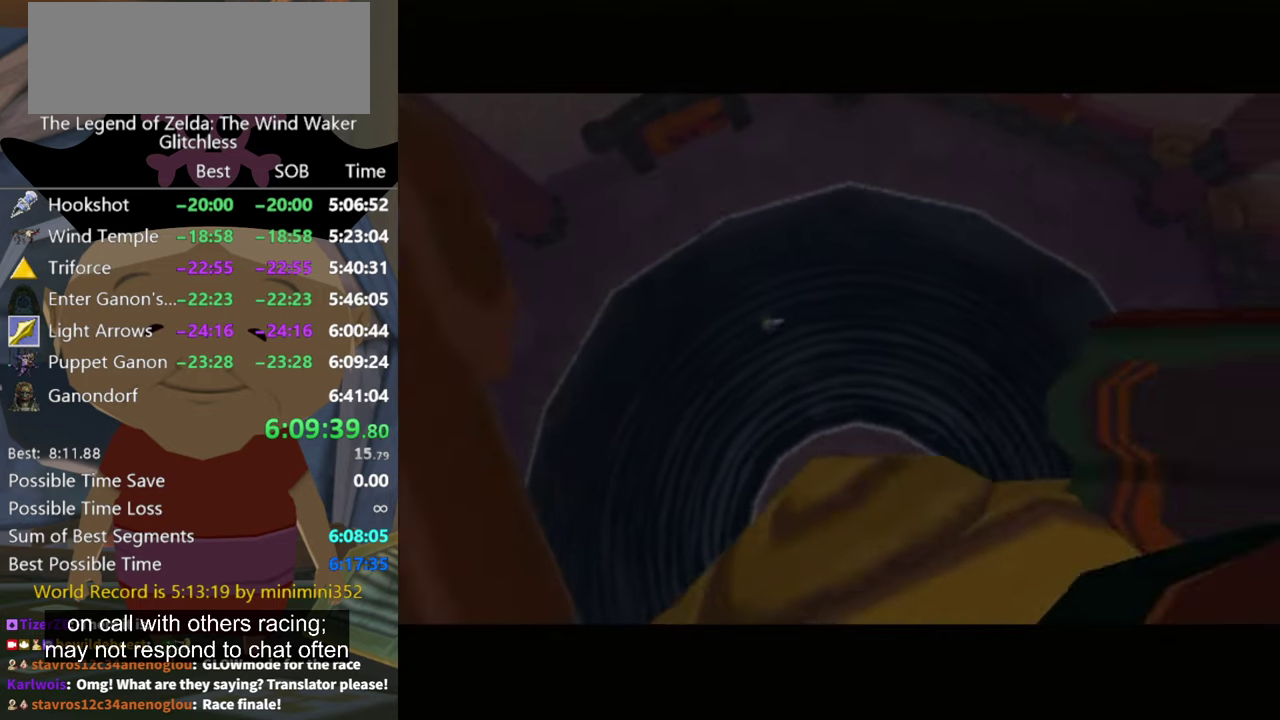
{"buttons": [], "left_stick": "center", "right_stick": "center", "events": [[33, "A", "up"], [333, "A", "down"], [400, "A", "up"], [400, "B", "down"], [466, "B", "up"]]}
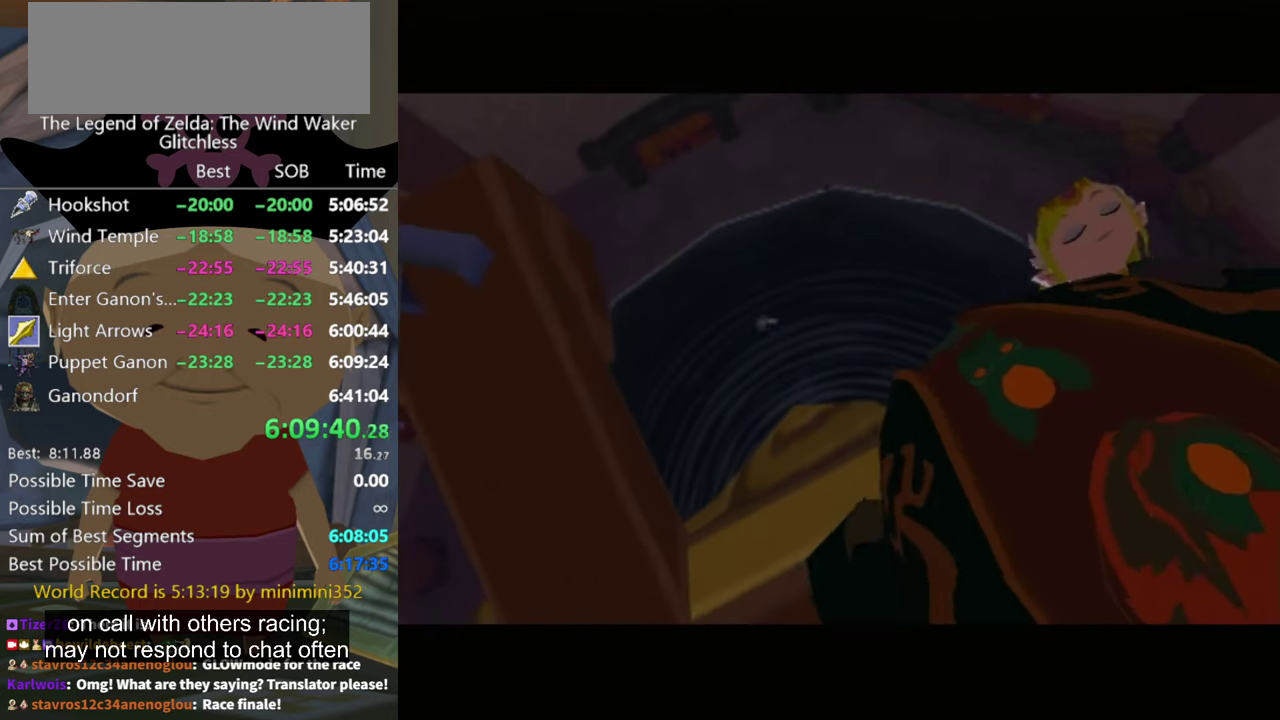
{"buttons": [], "left_stick": "center", "right_stick": "center", "events": [[400, "B", "down"], [500, "B", "up"]]}
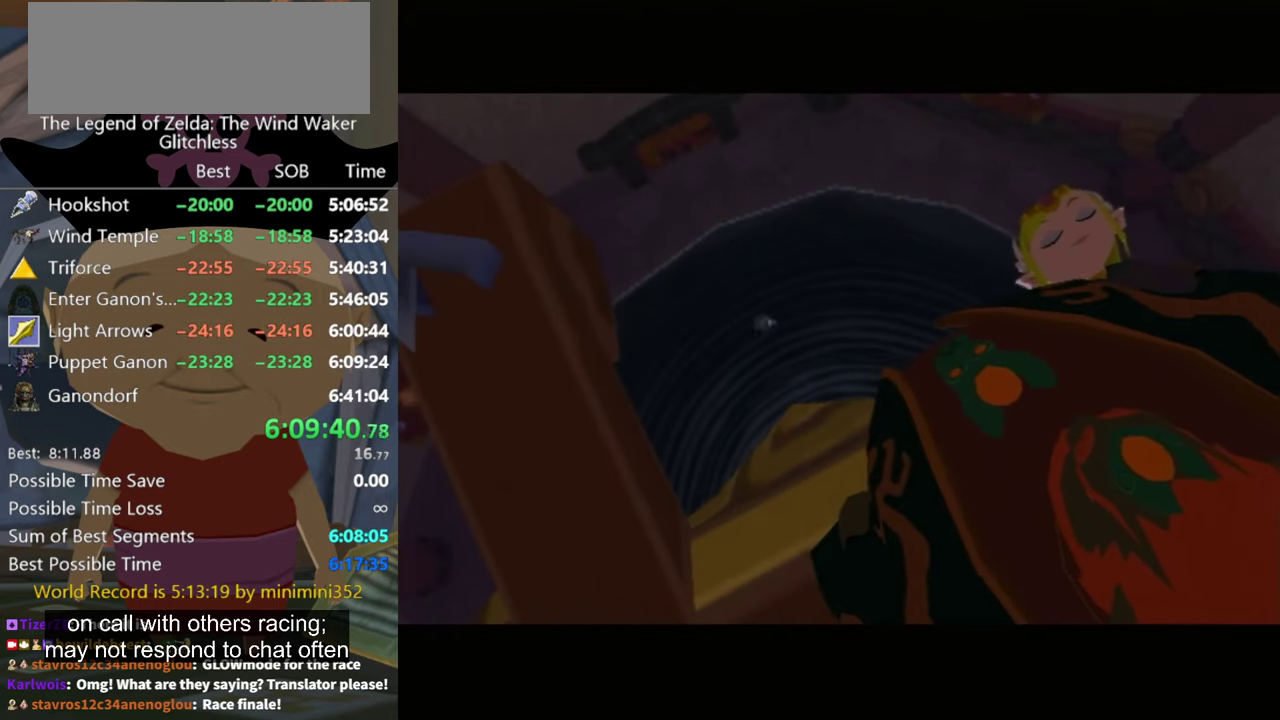
{"buttons": ["A", "B"], "left_stick": "center", "right_stick": "center", "events": [[100, "A", "down"], [200, "A", "up"], [200, "B", "down"], [266, "A", "down"], [266, "B", "up"], [366, "A", "up"], [400, "B", "down"], [466, "A", "down"]]}
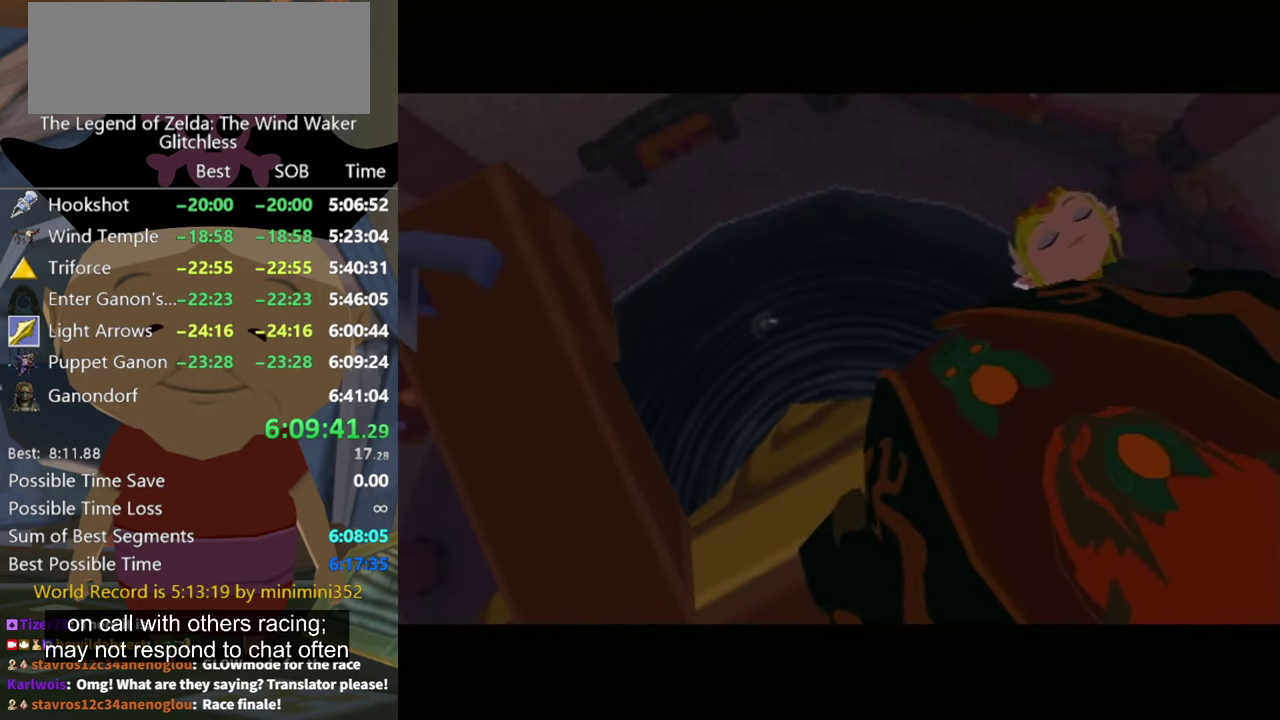
{"buttons": ["B"], "left_stick": "center", "right_stick": "center", "events": [[33, "A", "up"], [100, "A", "down"], [200, "A", "up"], [200, "B", "up"], [300, "A", "down"], [366, "A", "up"], [433, "A", "down"], [466, "B", "down"], [500, "A", "up"]]}
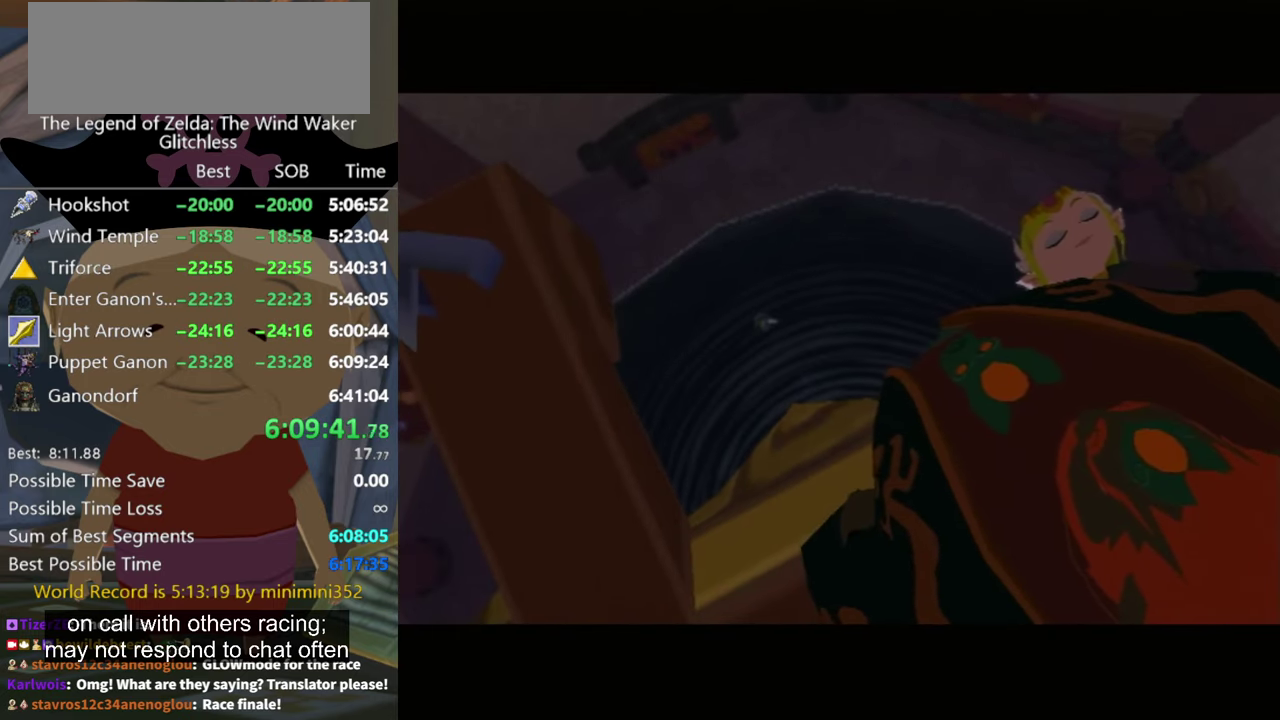
{"buttons": [], "left_stick": "center", "right_stick": "center", "events": [[33, "B", "up"], [66, "A", "down"], [133, "B", "down"], [166, "A", "up"], [233, "B", "up"], [400, "A", "down"], [466, "A", "up"]]}
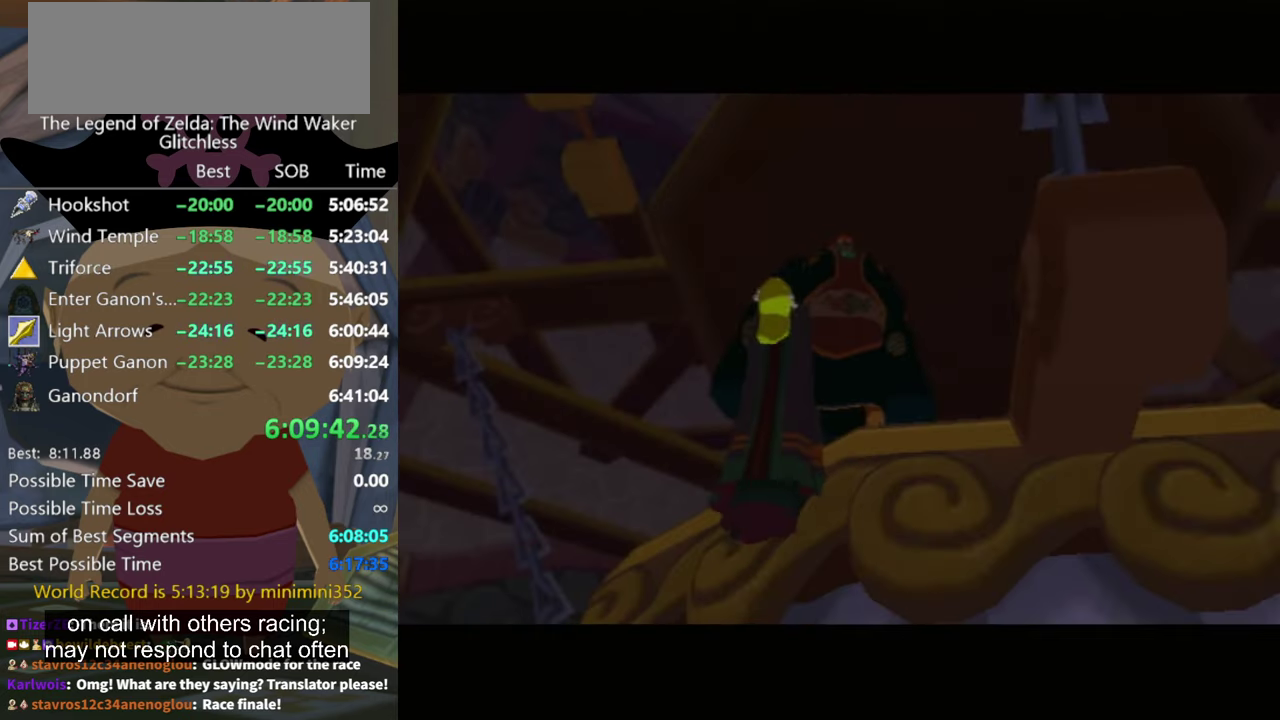
{"buttons": ["A"], "left_stick": "center", "right_stick": "center", "events": [[66, "A", "down"], [66, "B", "down"], [133, "A", "up"], [133, "B", "up"], [233, "A", "down"], [233, "B", "down"], [300, "A", "up"], [466, "B", "up"], [500, "A", "down"]]}
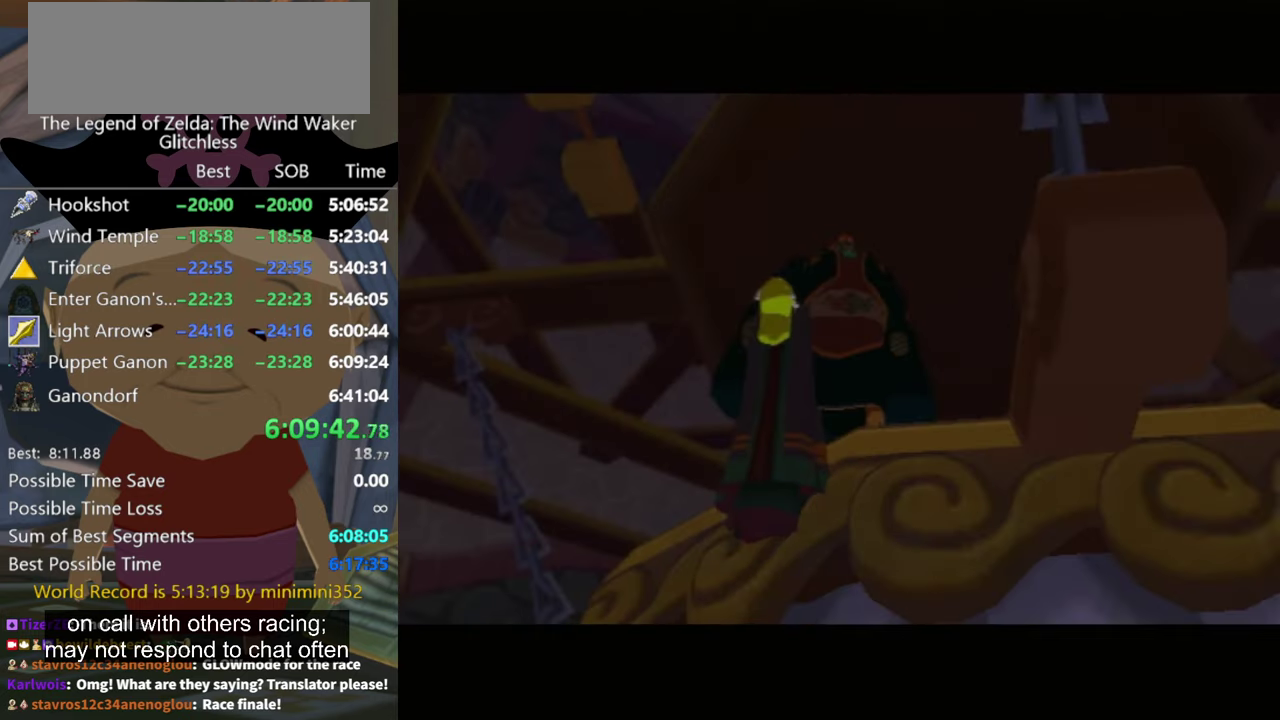
{"buttons": ["A"], "left_stick": "center", "right_stick": "center", "events": [[66, "A", "up"], [66, "B", "down"], [133, "B", "up"], [233, "B", "down"], [333, "A", "down"], [333, "B", "up"], [400, "A", "up"], [466, "A", "down"]]}
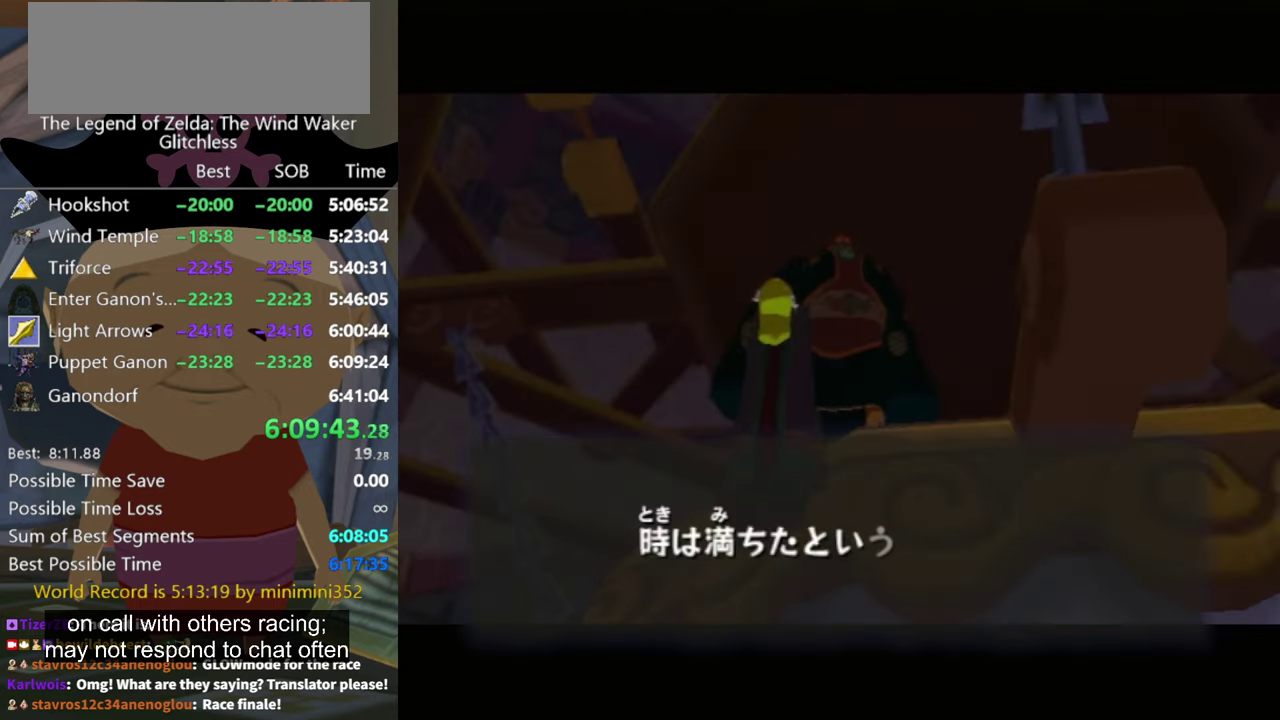
{"buttons": ["B"], "left_stick": "center", "right_stick": "center", "events": [[33, "A", "up"], [100, "B", "down"], [133, "A", "down"], [167, "B", "up"], [200, "A", "up"], [300, "A", "down"], [367, "A", "up"], [434, "A", "down"], [467, "B", "down"], [500, "A", "up"]]}
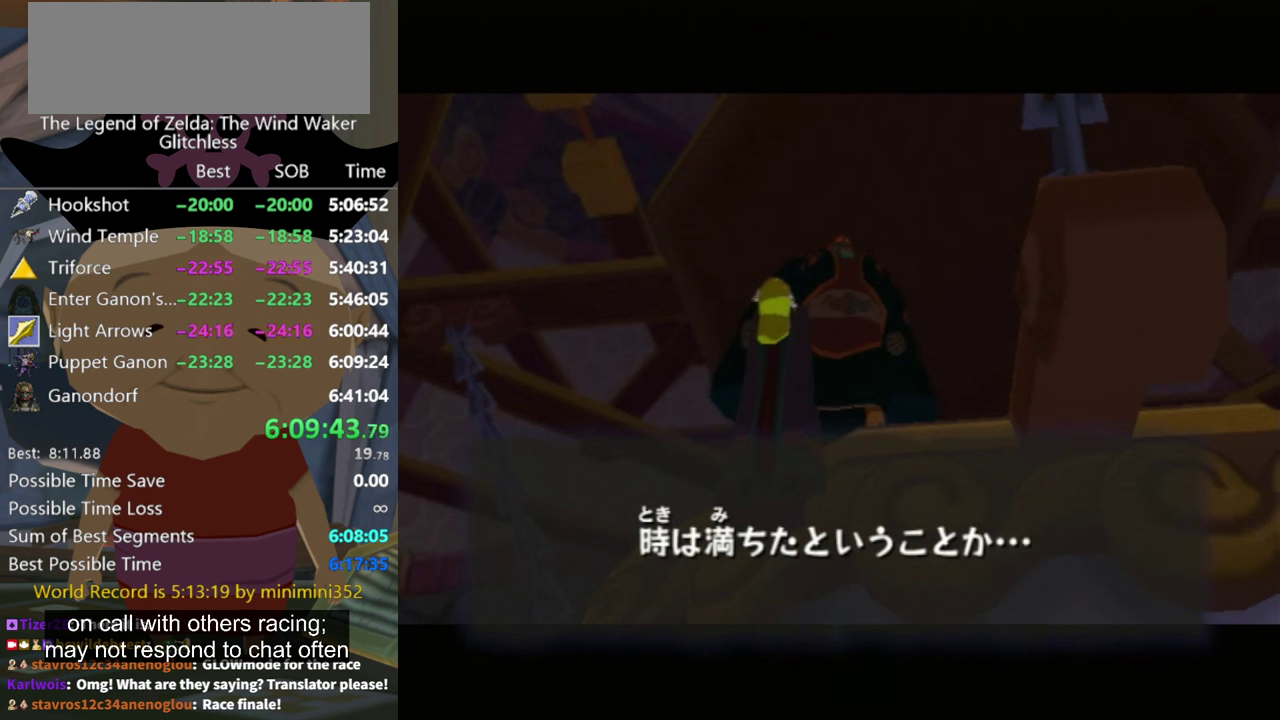
{"buttons": ["B"], "left_stick": "center", "right_stick": "center", "events": [[34, "B", "up"], [67, "A", "down"], [134, "A", "up"], [134, "B", "down"], [167, "B", "up"], [234, "A", "down"], [267, "B", "down"], [300, "B", "up"], [334, "A", "up"], [367, "A", "down"], [367, "B", "down"], [400, "B", "up"], [434, "A", "up"], [500, "B", "down"]]}
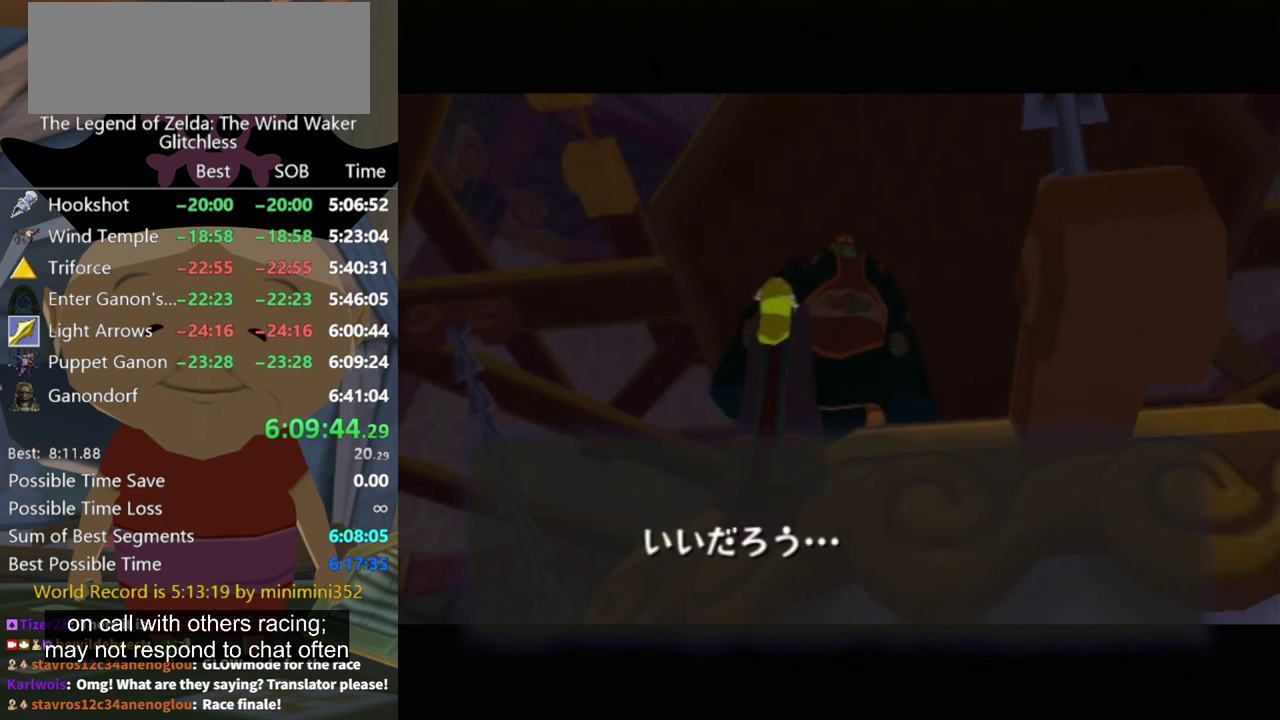
{"buttons": ["A", "B"], "left_stick": "center", "right_stick": "center", "events": [[34, "A", "down"], [34, "B", "up"], [100, "A", "up"], [100, "B", "down"], [167, "B", "up"], [200, "A", "down"], [267, "A", "up"], [267, "B", "down"], [300, "B", "up"], [334, "A", "down"], [367, "A", "up"], [367, "B", "down"], [400, "B", "up"], [467, "A", "down"], [467, "B", "down"]]}
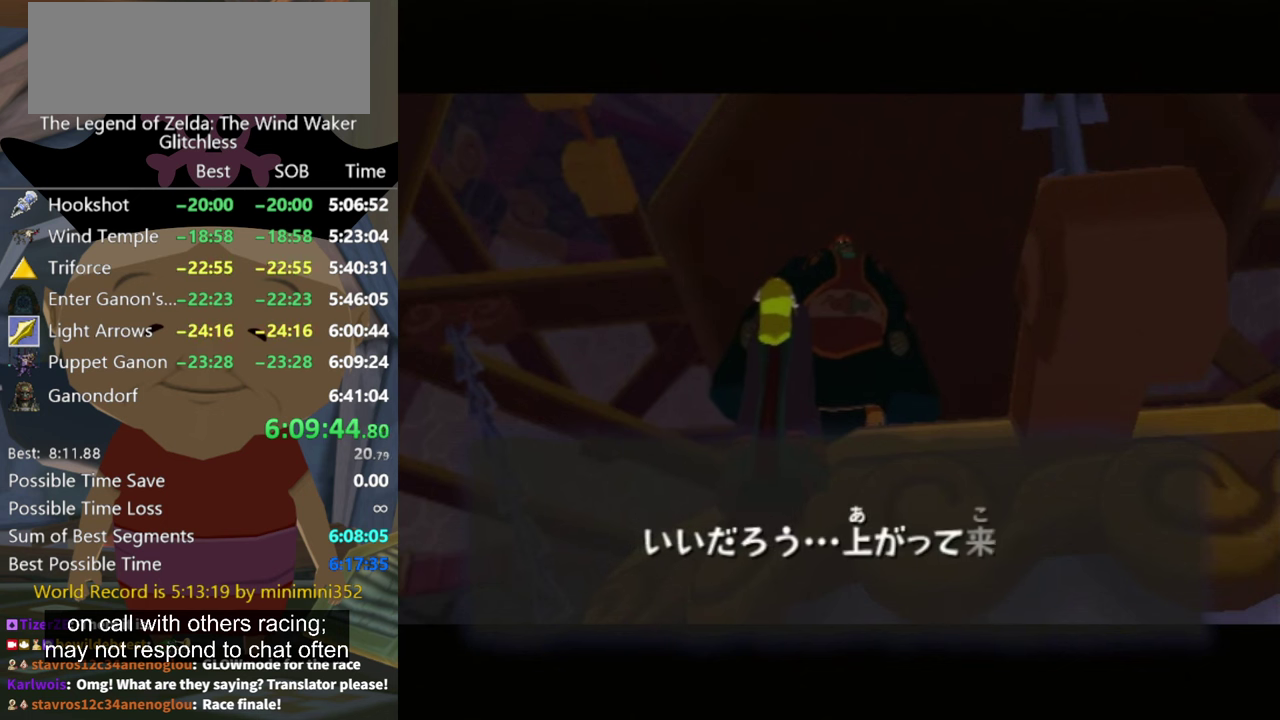
{"buttons": ["B"], "left_stick": "center", "right_stick": "center", "events": [[34, "B", "up"], [67, "A", "up"], [134, "A", "down"], [200, "A", "up"], [300, "A", "down"], [467, "A", "up"], [467, "B", "down"]]}
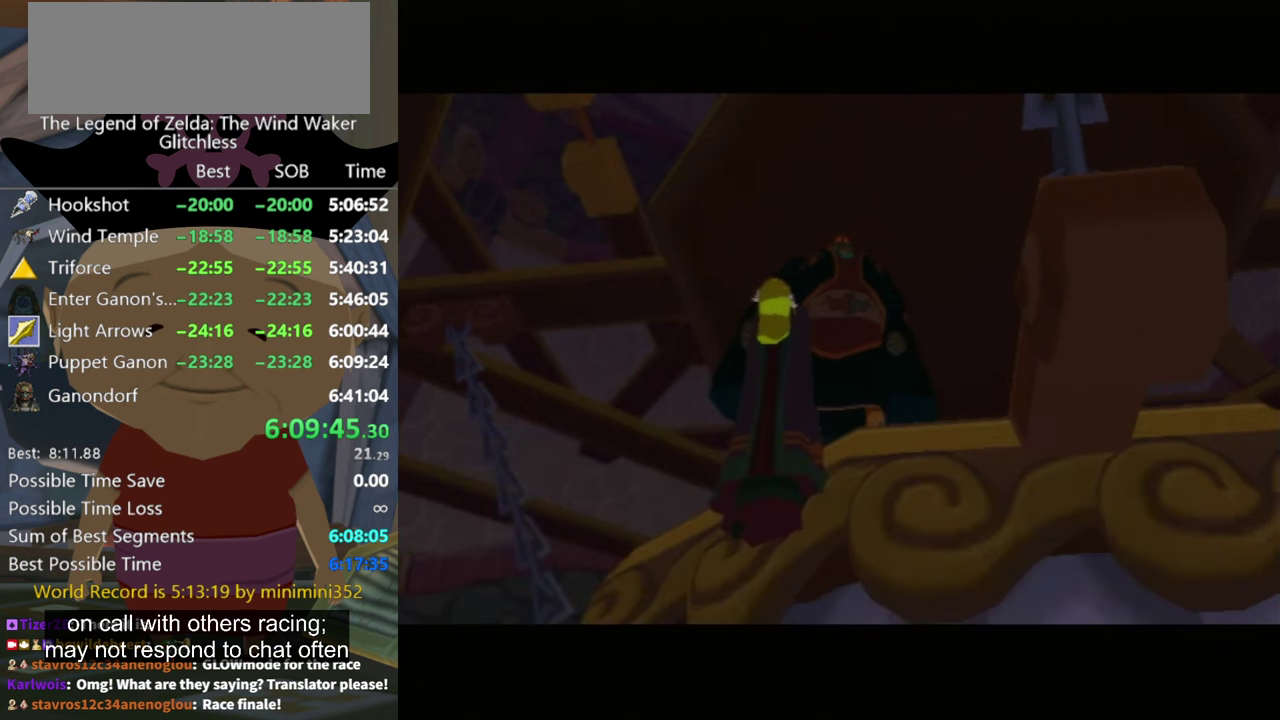
{"buttons": [], "left_stick": "center", "right_stick": "center", "events": [[34, "B", "up"], [100, "B", "down"], [167, "B", "up"], [234, "A", "down"], [300, "A", "up"]]}
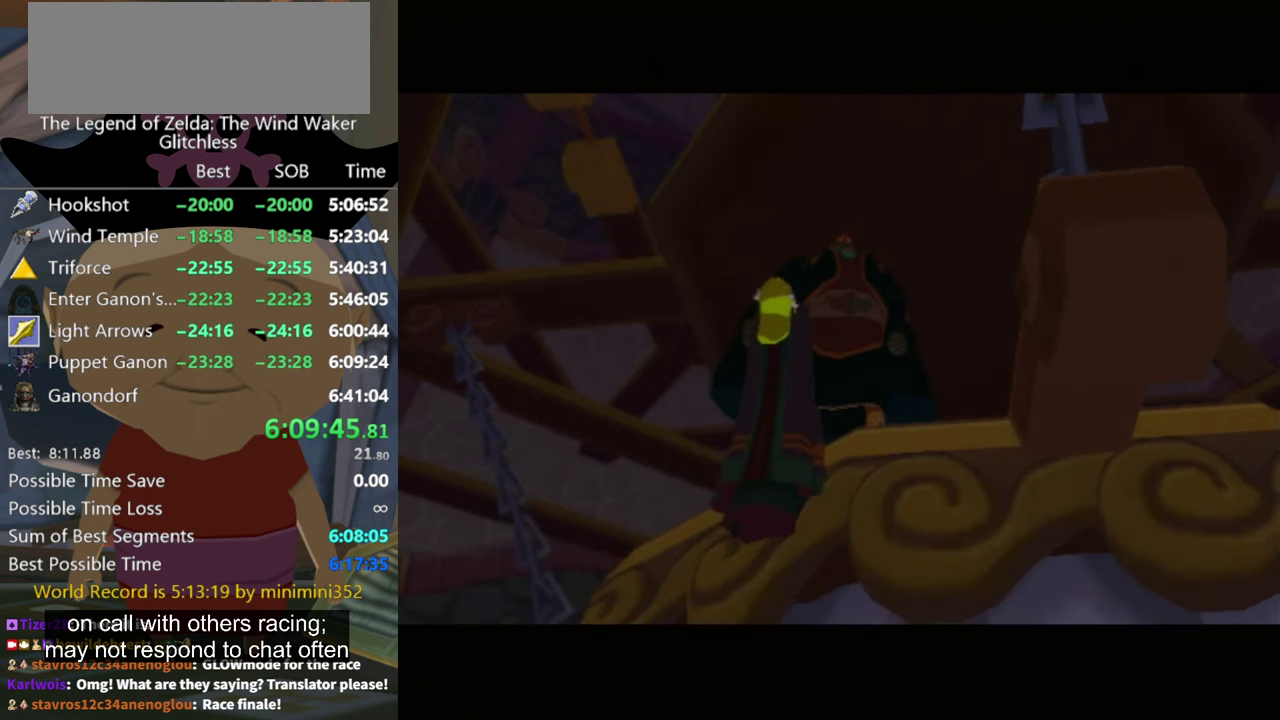
{"buttons": [], "left_stick": "center", "right_stick": "center", "events": []}
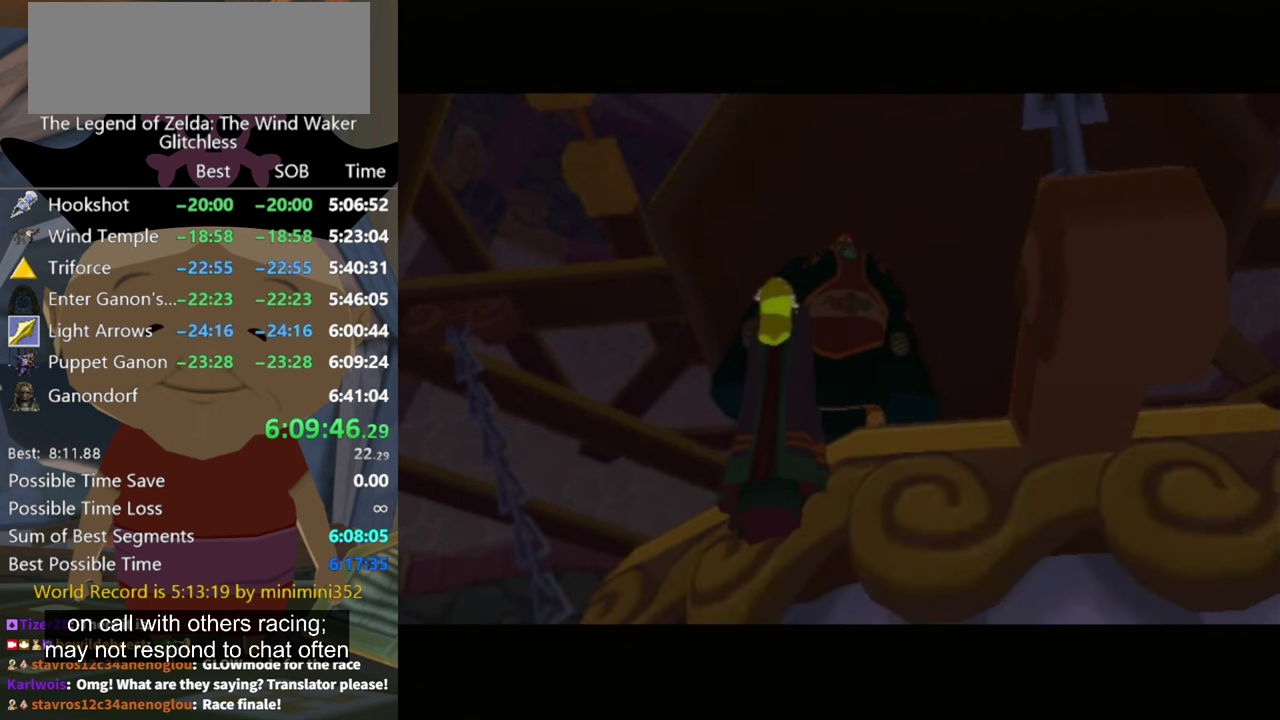
{"buttons": [], "left_stick": "center", "right_stick": "center", "events": []}
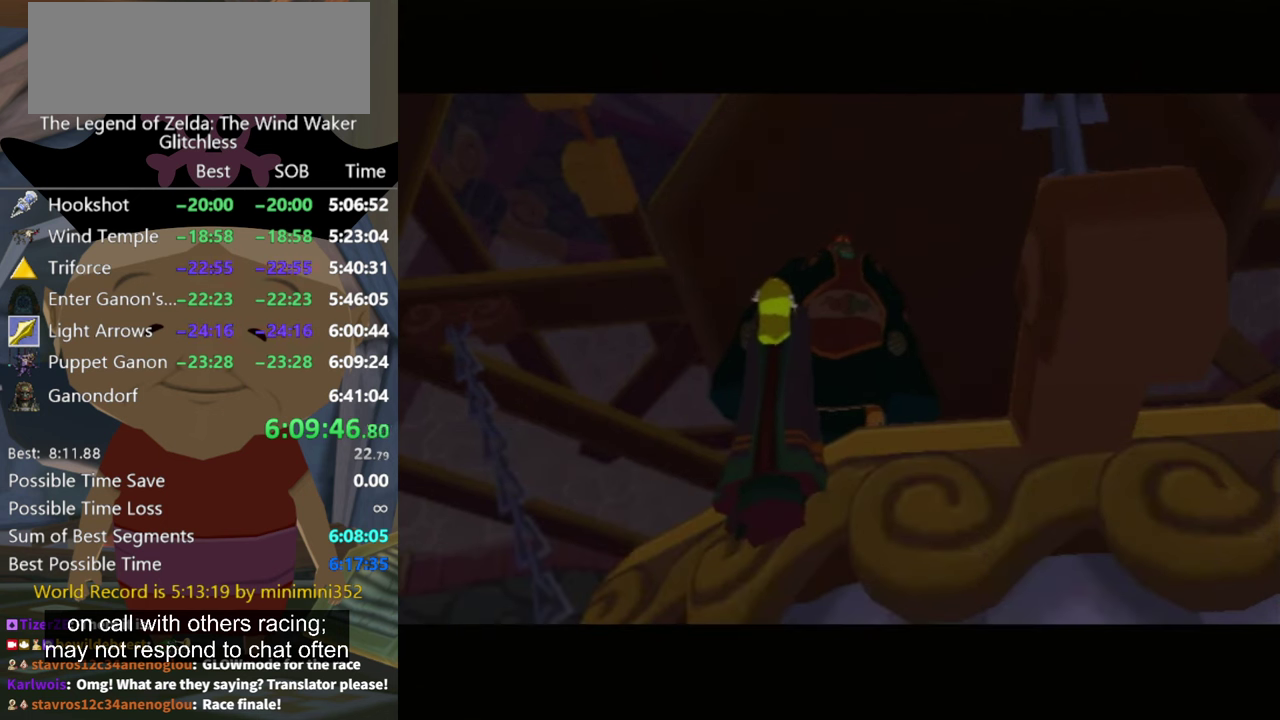
{"buttons": [], "left_stick": "center", "right_stick": "center", "events": [[400, "B", "down"], [434, "A", "down"], [500, "A", "up"], [500, "B", "up"]]}
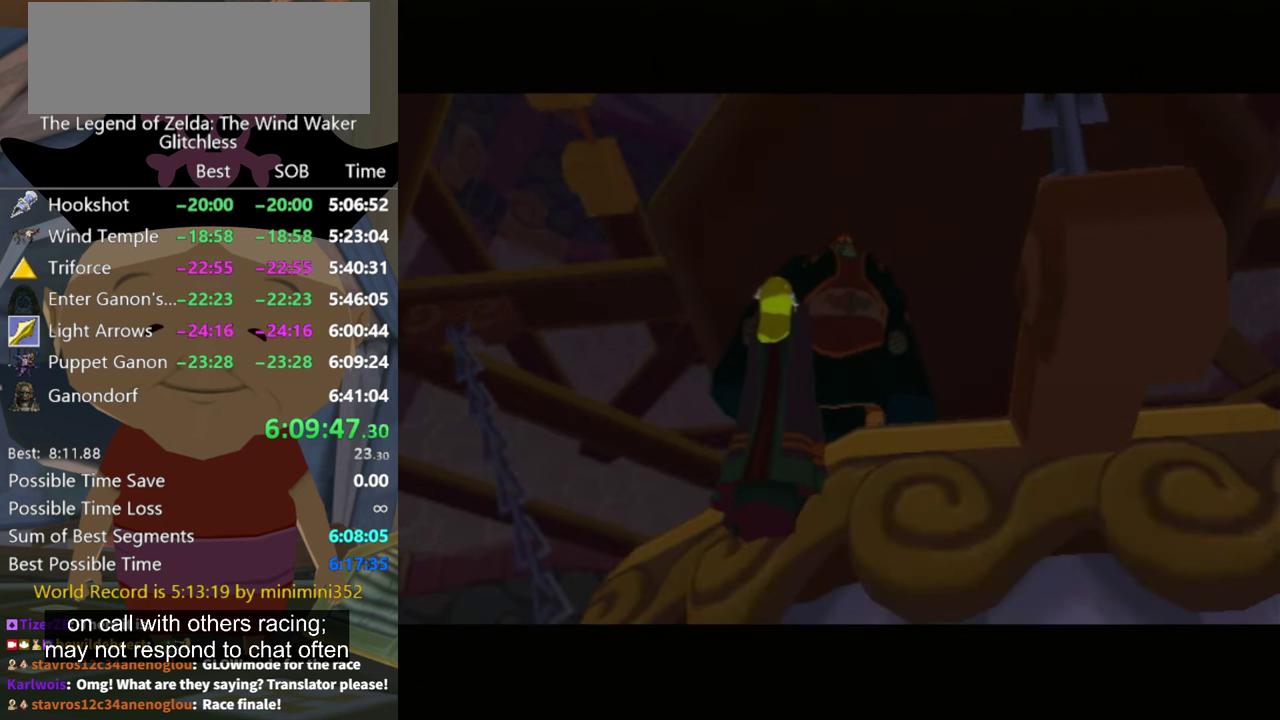
{"buttons": [], "left_stick": "center", "right_stick": "center", "events": [[100, "B", "down"], [167, "B", "up"], [367, "B", "down"], [434, "B", "up"]]}
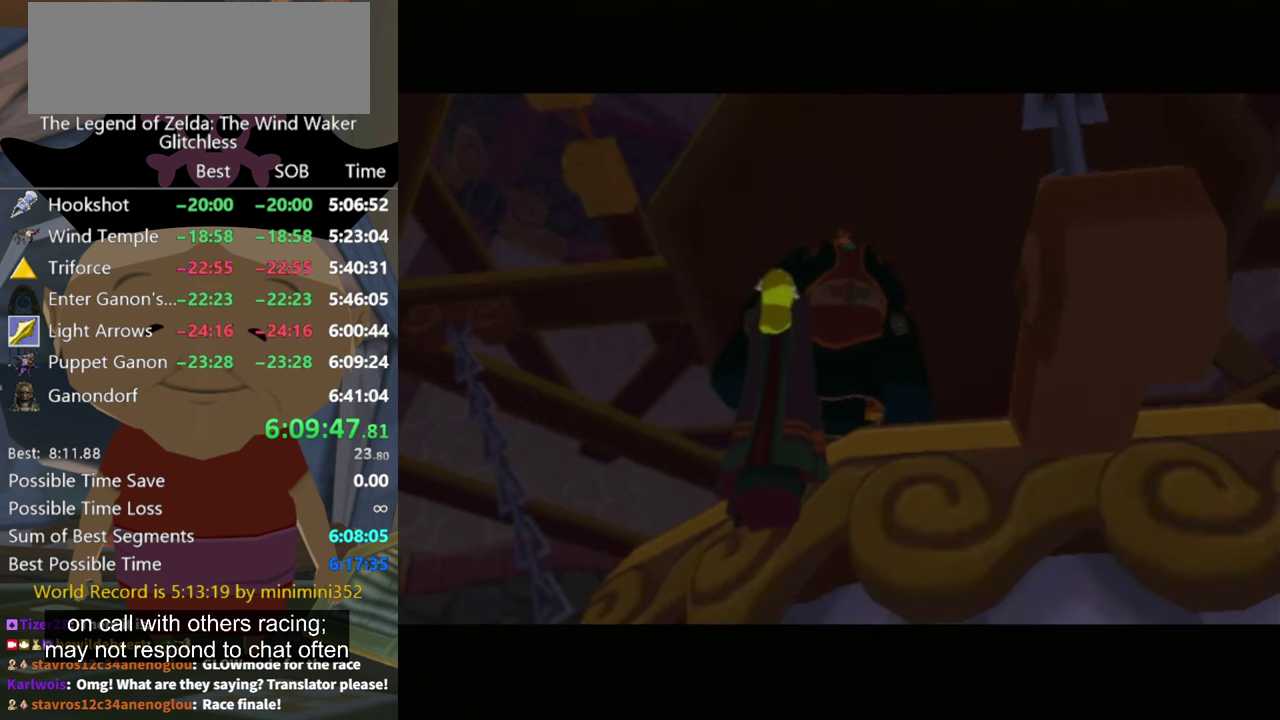
{"buttons": ["B"], "left_stick": "center", "right_stick": "center", "events": [[500, "B", "down"]]}
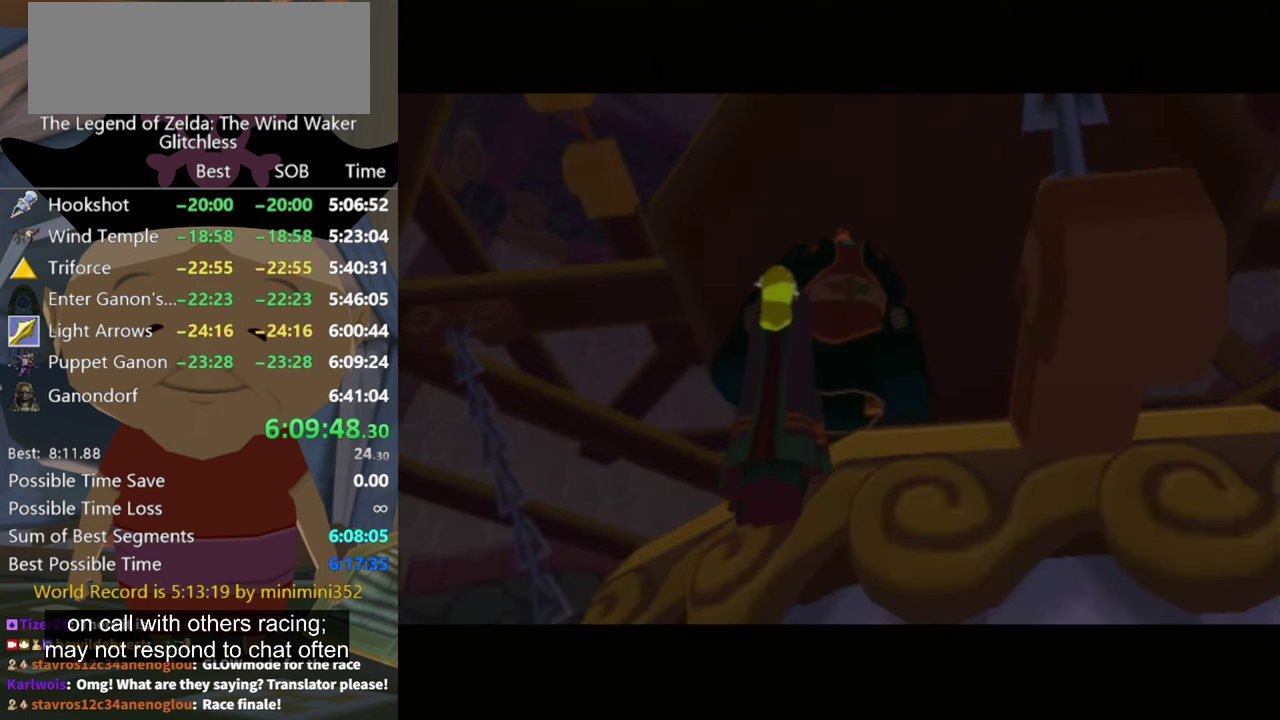
{"buttons": [], "left_stick": "center", "right_stick": "center", "events": [[134, "B", "up"], [234, "B", "down"], [300, "B", "up"]]}